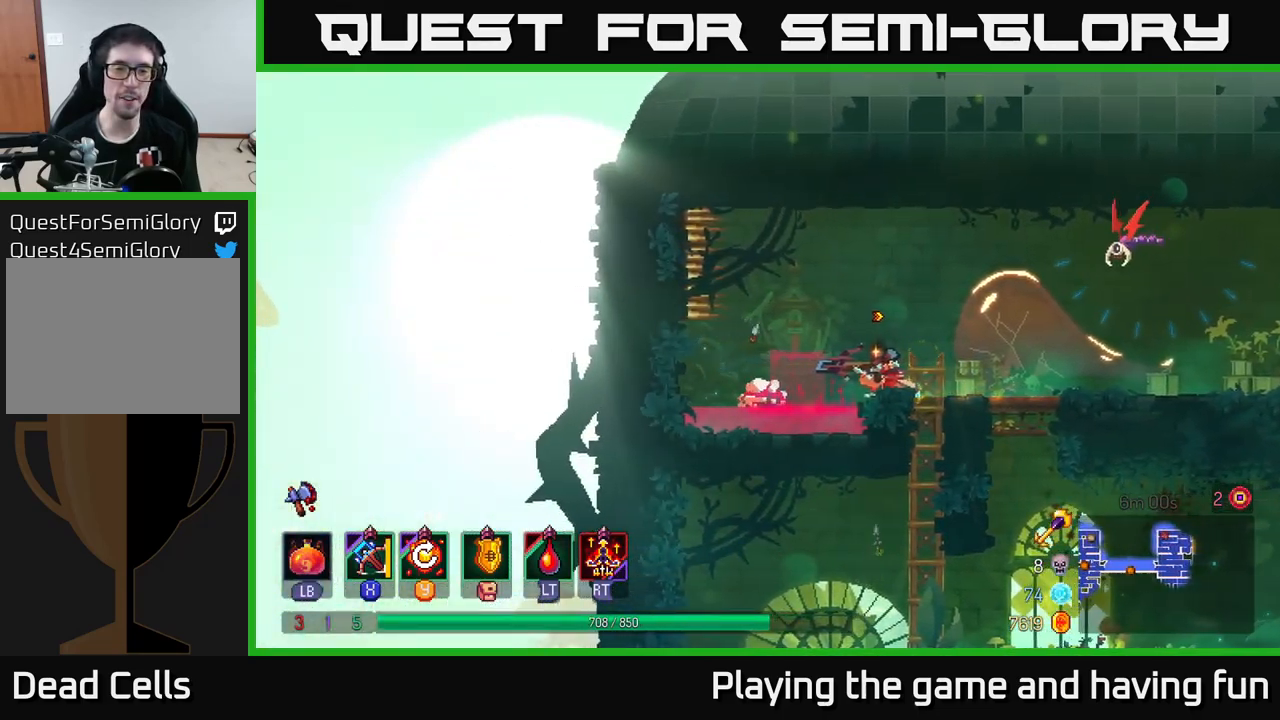
Gameplay with a controller (Xbox layout); each line is a JSON object with the inputs held at the frame after it. "events" lists button and stick changes between this image and that frame as [ms after this image, input, new state], when the widget could be followed in between.
{"buttons": [], "left_stick": "right", "right_stick": "center", "events": [[434, "left_stick", "right"]]}
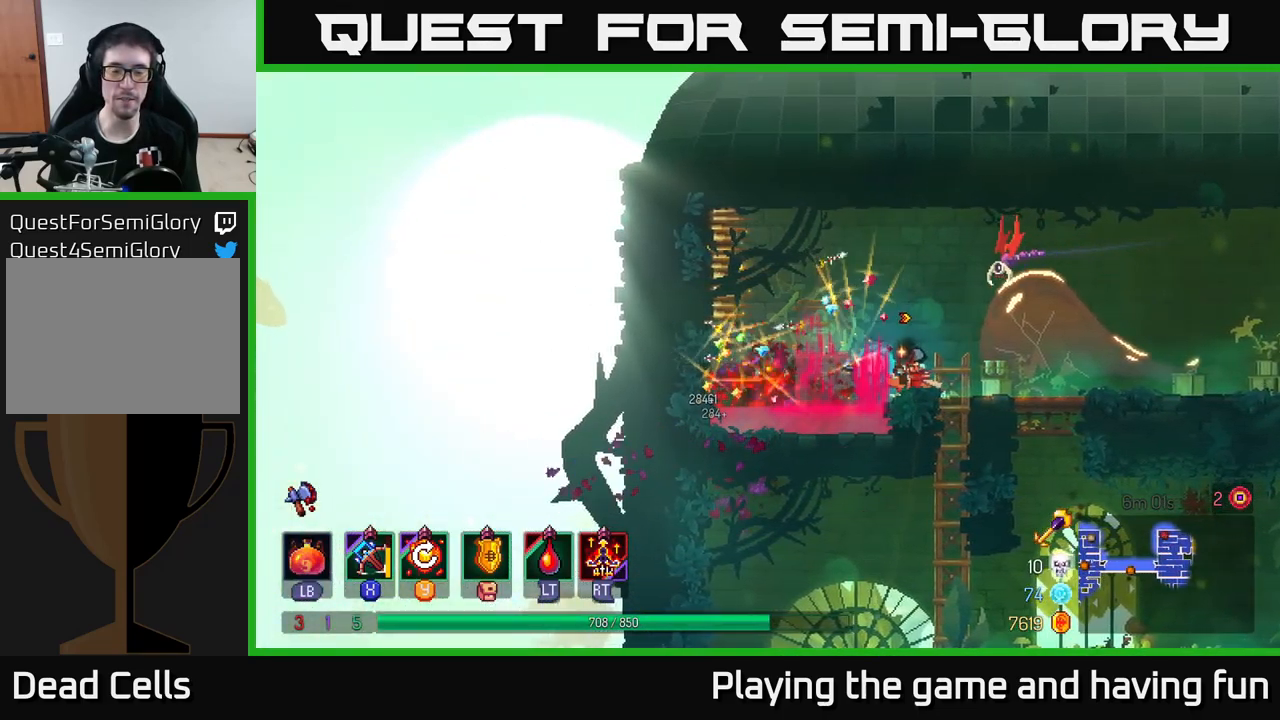
{"buttons": [], "left_stick": "center", "right_stick": "center", "events": [[100, "B", "down"], [250, "B", "up"], [467, "left_stick", "center"]]}
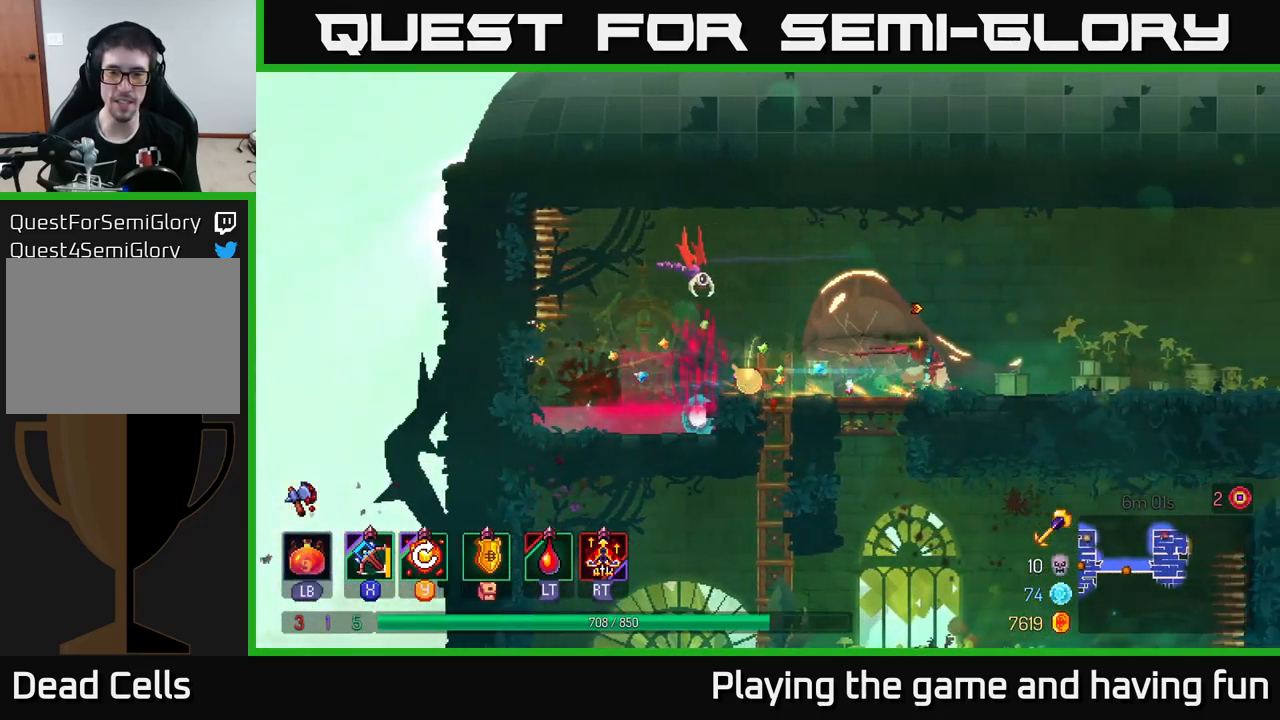
{"buttons": [], "left_stick": "left", "right_stick": "center", "events": [[17, "left_stick", "left"], [50, "A", "down"], [134, "X", "down"], [167, "A", "up"], [234, "X", "up"]]}
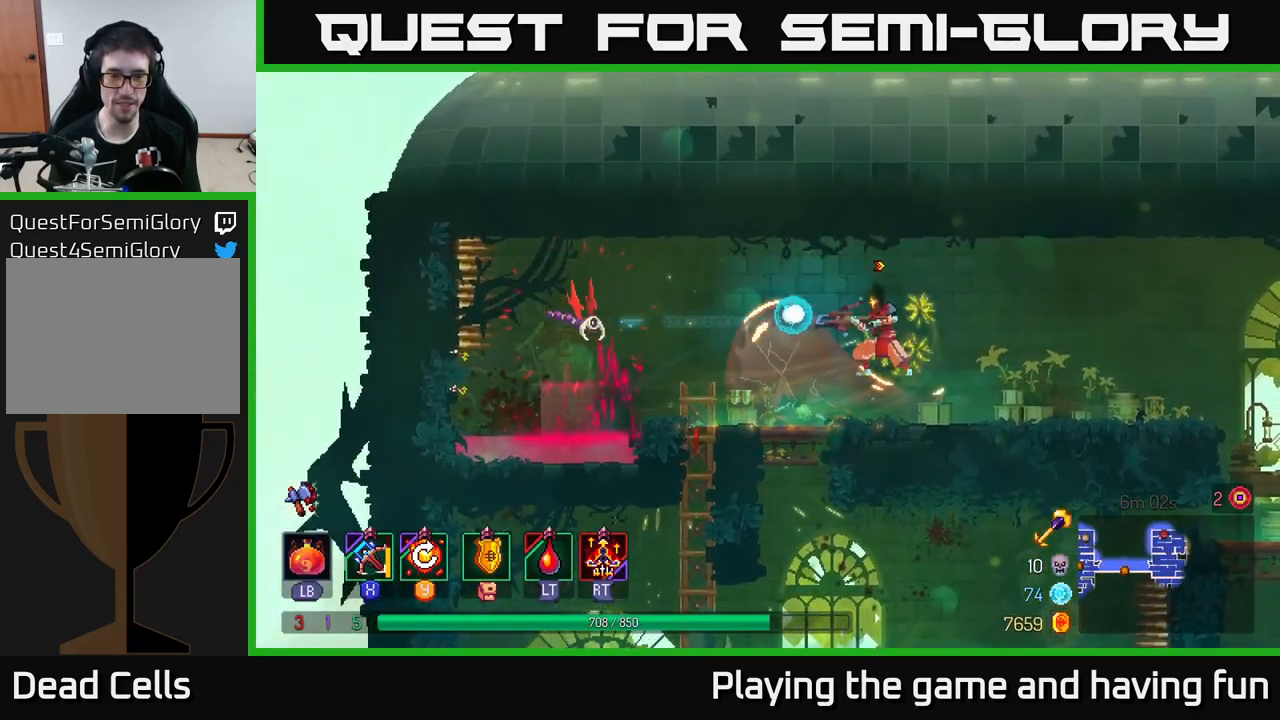
{"buttons": [], "left_stick": "left", "right_stick": "center", "events": []}
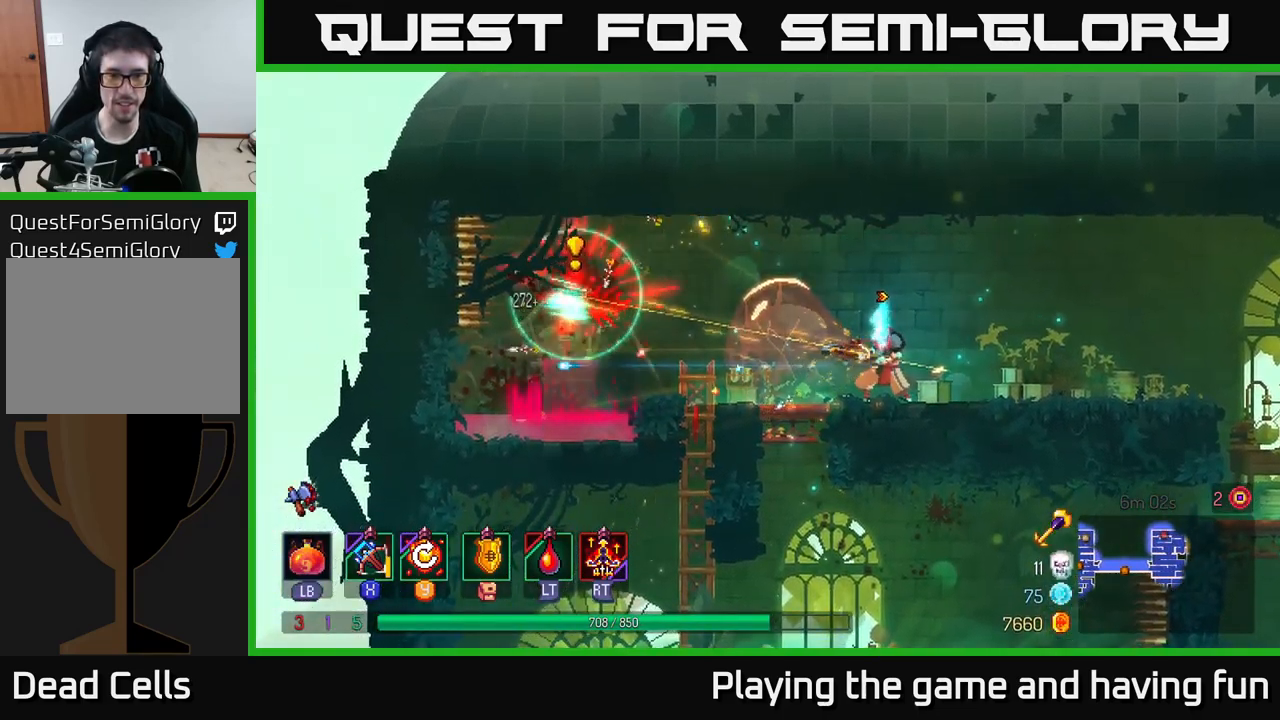
{"buttons": [], "left_stick": "right", "right_stick": "center", "events": [[34, "left_stick", "down"], [134, "B", "down"], [134, "left_stick", "right"], [267, "B", "up"]]}
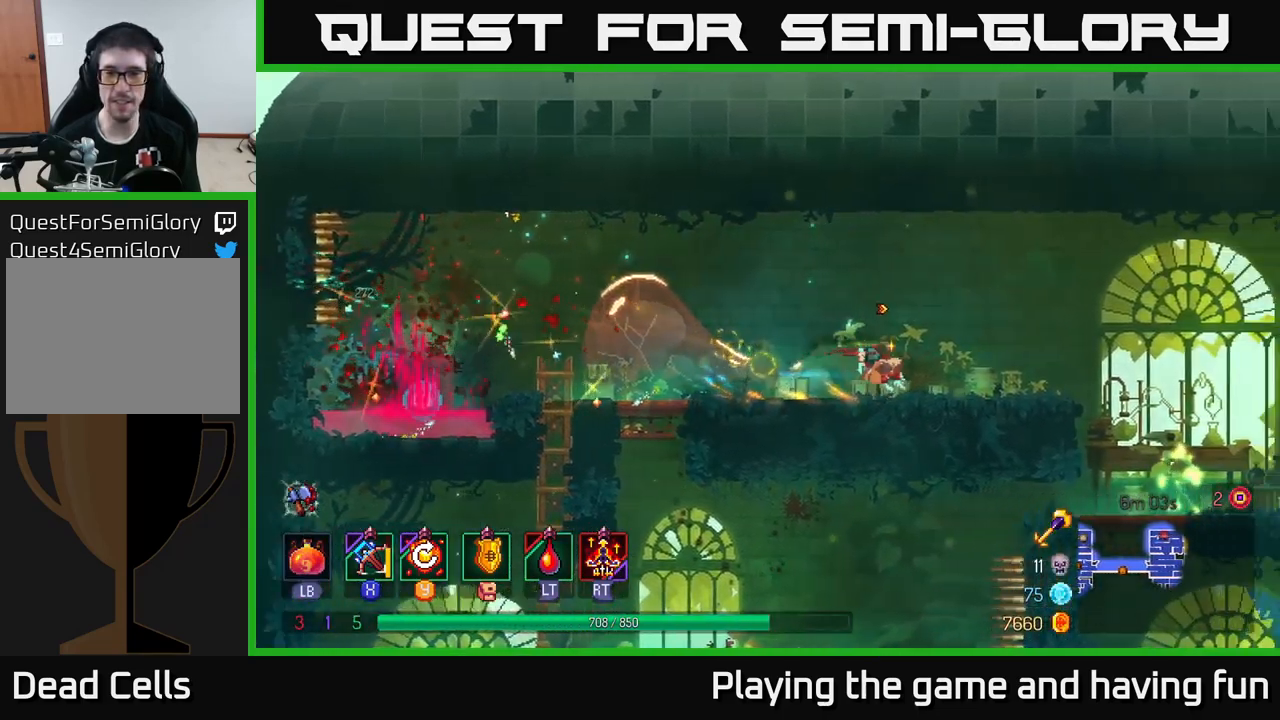
{"buttons": [], "left_stick": "right", "right_stick": "center", "events": []}
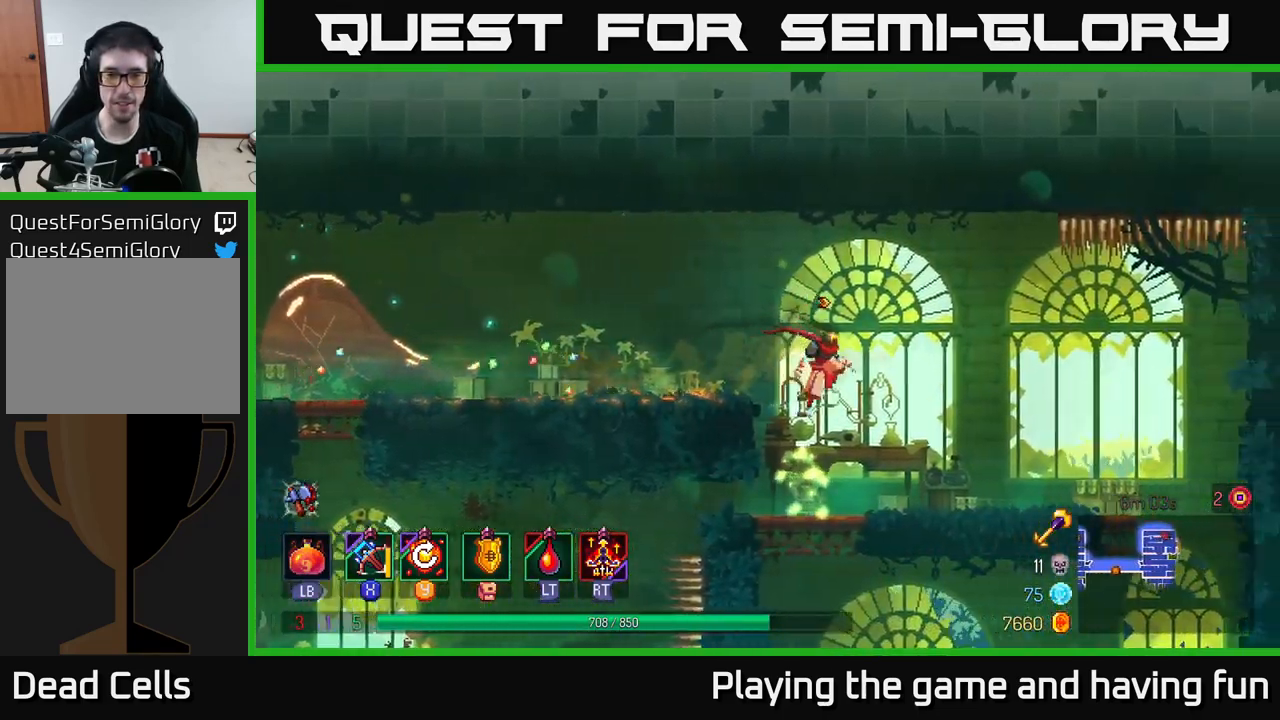
{"buttons": [], "left_stick": "down-left", "right_stick": "center", "events": [[134, "X", "down"], [134, "left_stick", "down-left"], [217, "X", "up"]]}
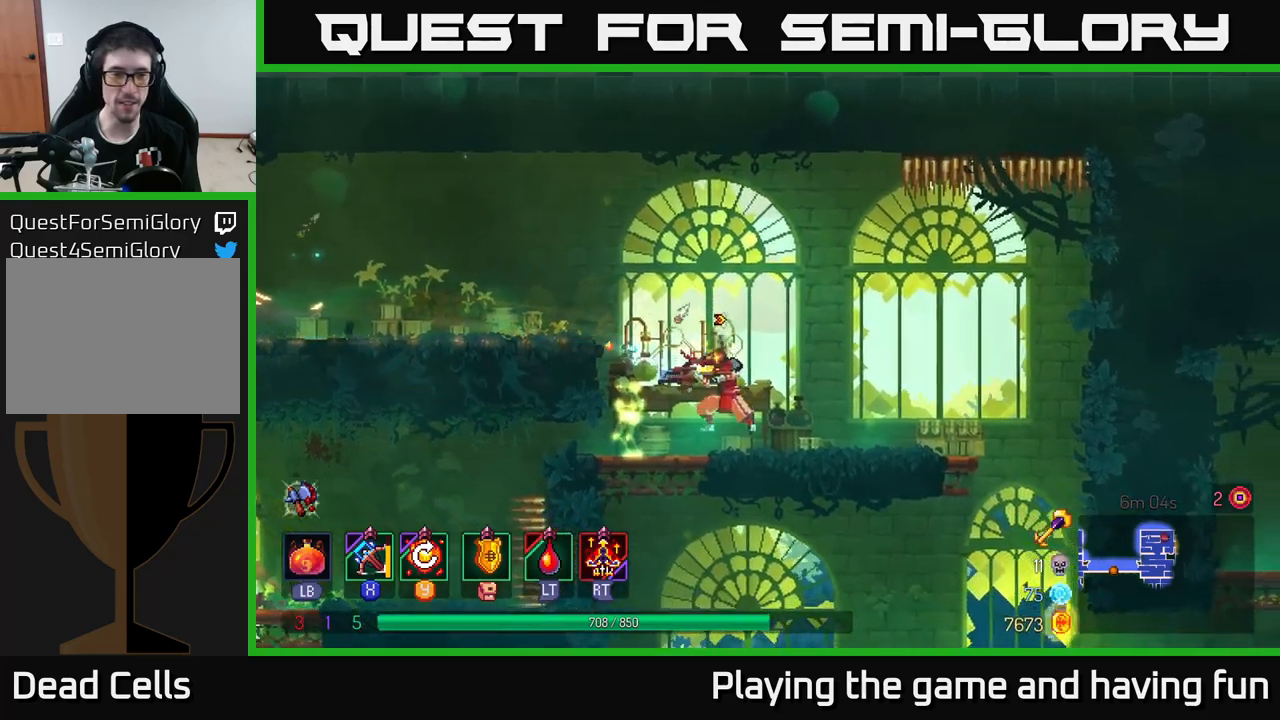
{"buttons": [], "left_stick": "right", "right_stick": "center", "events": [[383, "left_stick", "down-right"], [433, "left_stick", "right"]]}
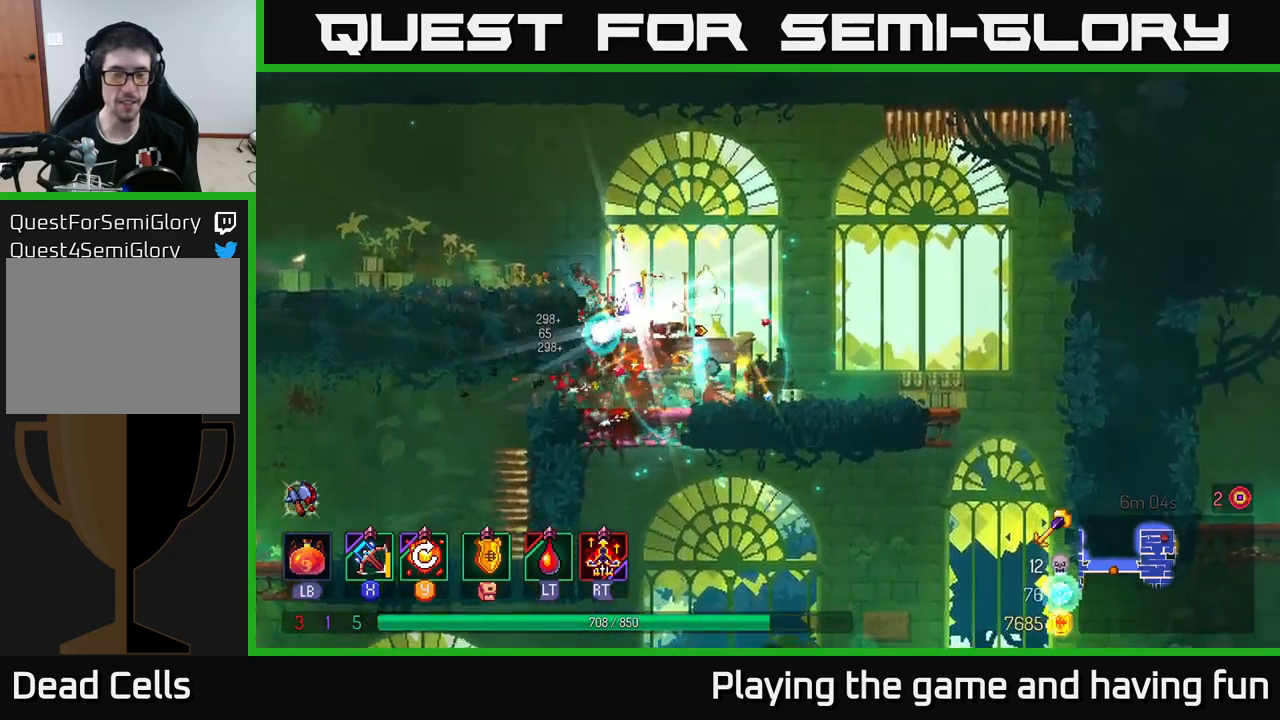
{"buttons": [], "left_stick": "right", "right_stick": "center", "events": [[33, "B", "down"], [166, "B", "up"]]}
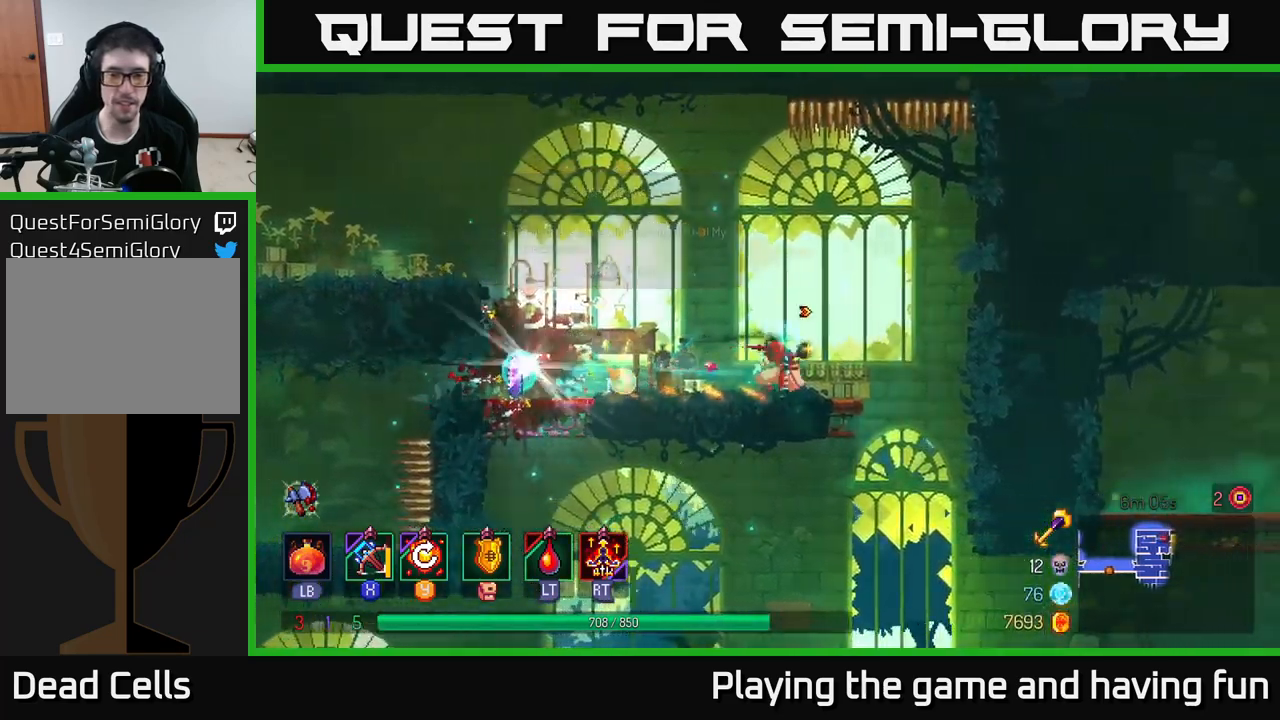
{"buttons": [], "left_stick": "left", "right_stick": "center", "events": [[166, "left_stick", "left"]]}
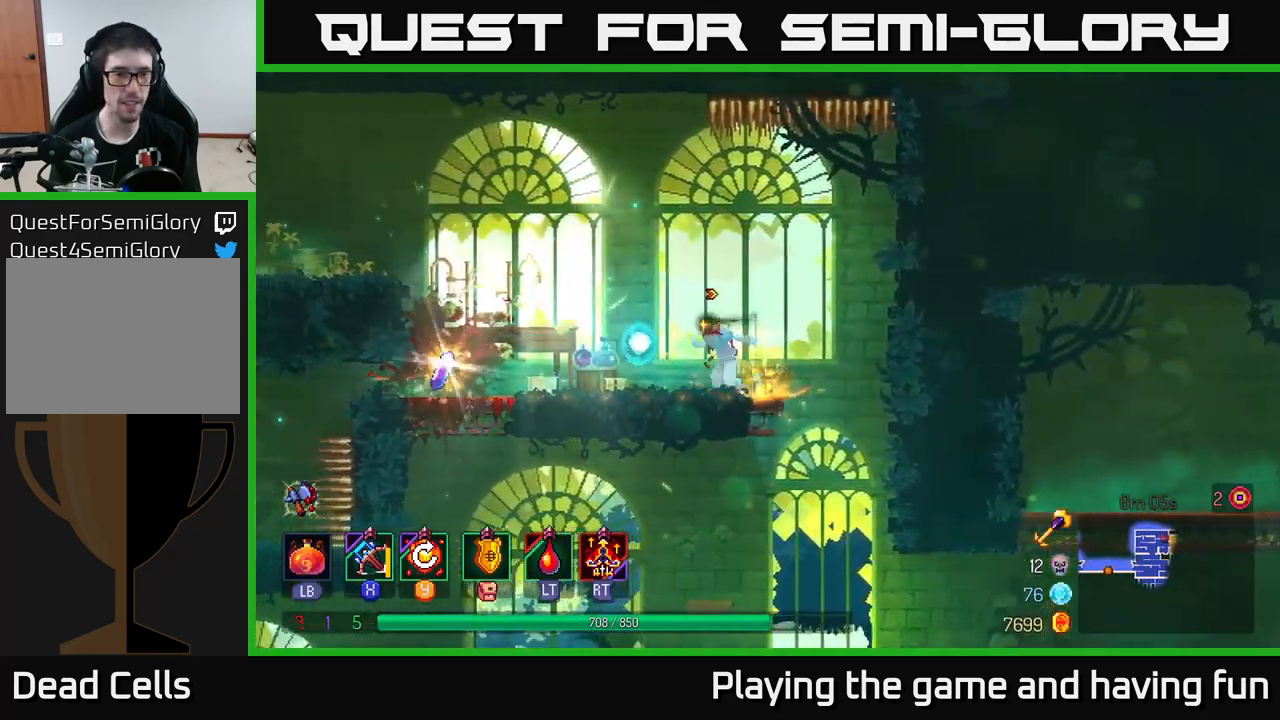
{"buttons": ["R1"], "left_stick": "left", "right_stick": "center", "events": [[283, "R1", "down"], [366, "R1", "up"], [483, "R1", "down"]]}
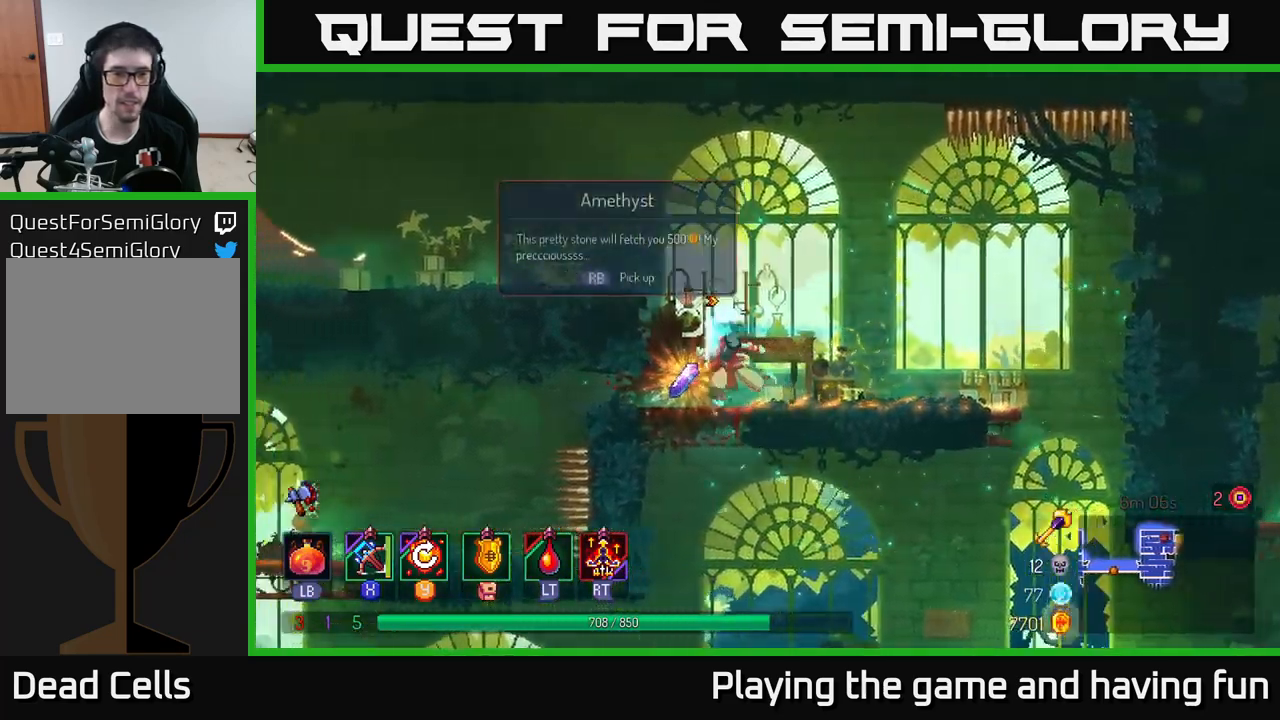
{"buttons": [], "left_stick": "down-right", "right_stick": "center", "events": [[50, "R1", "up"], [133, "left_stick", "down-right"], [183, "left_stick", "down"], [216, "A", "down"], [316, "A", "up"], [450, "left_stick", "down-right"]]}
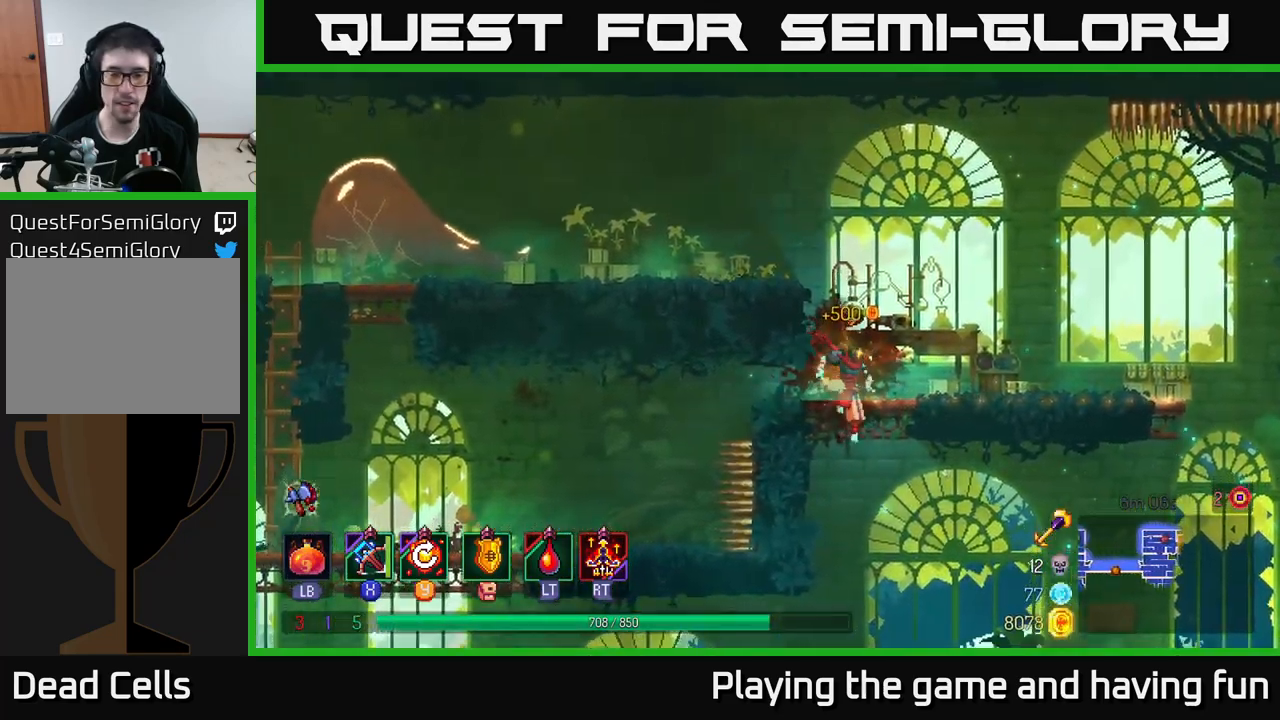
{"buttons": ["A"], "left_stick": "right", "right_stick": "center", "events": [[116, "left_stick", "right"], [466, "A", "down"]]}
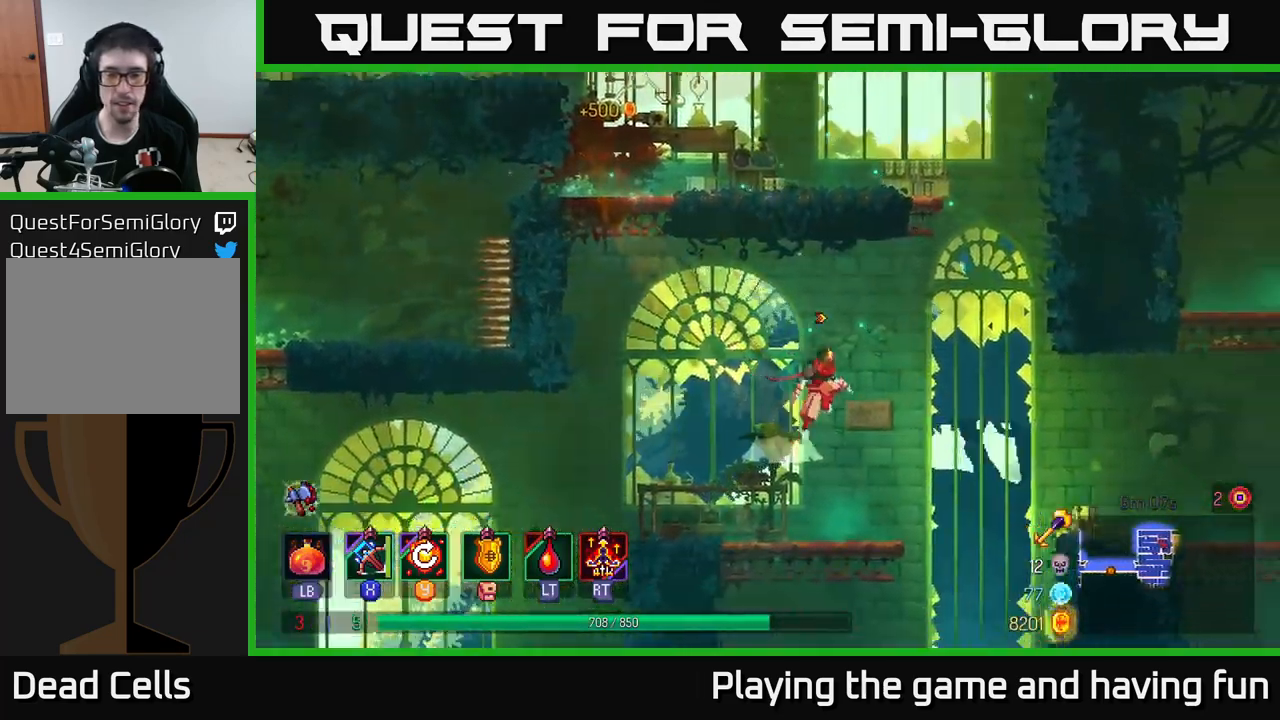
{"buttons": ["B"], "left_stick": "right", "right_stick": "center", "events": [[33, "A", "up"], [466, "B", "down"]]}
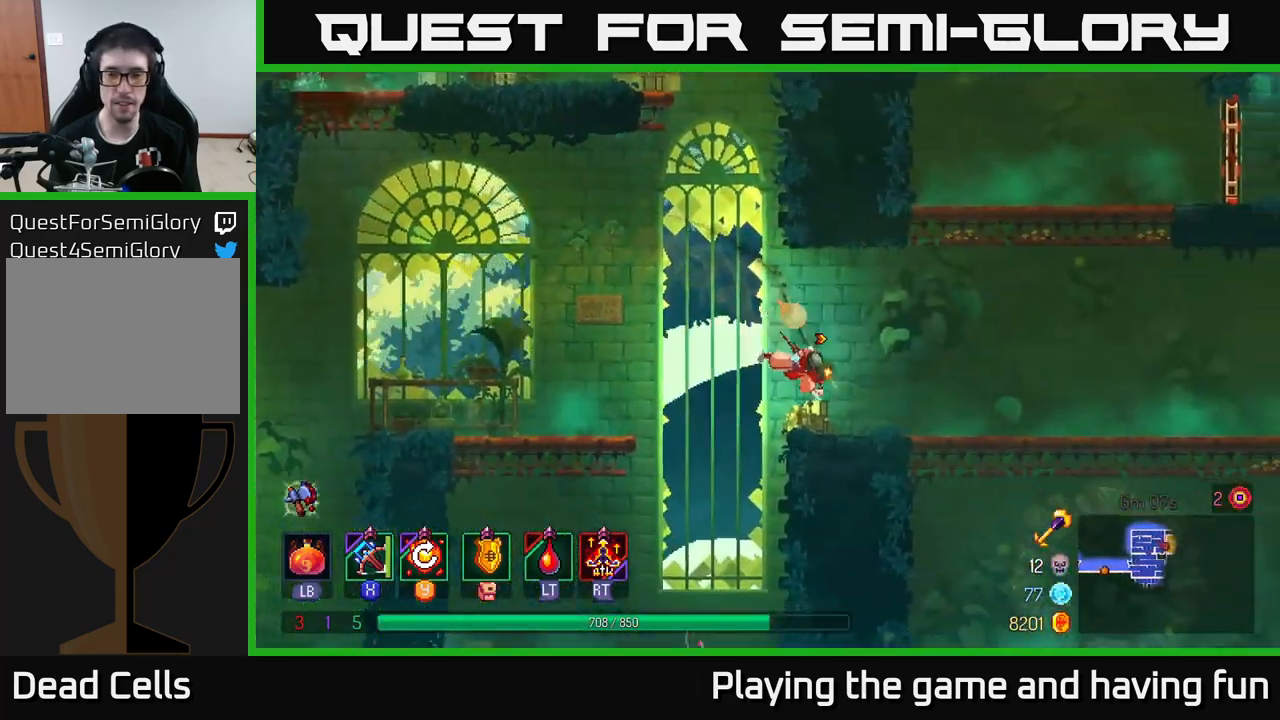
{"buttons": ["A"], "left_stick": "right", "right_stick": "center", "events": [[83, "B", "up"], [300, "A", "down"], [450, "A", "up"], [500, "A", "down"]]}
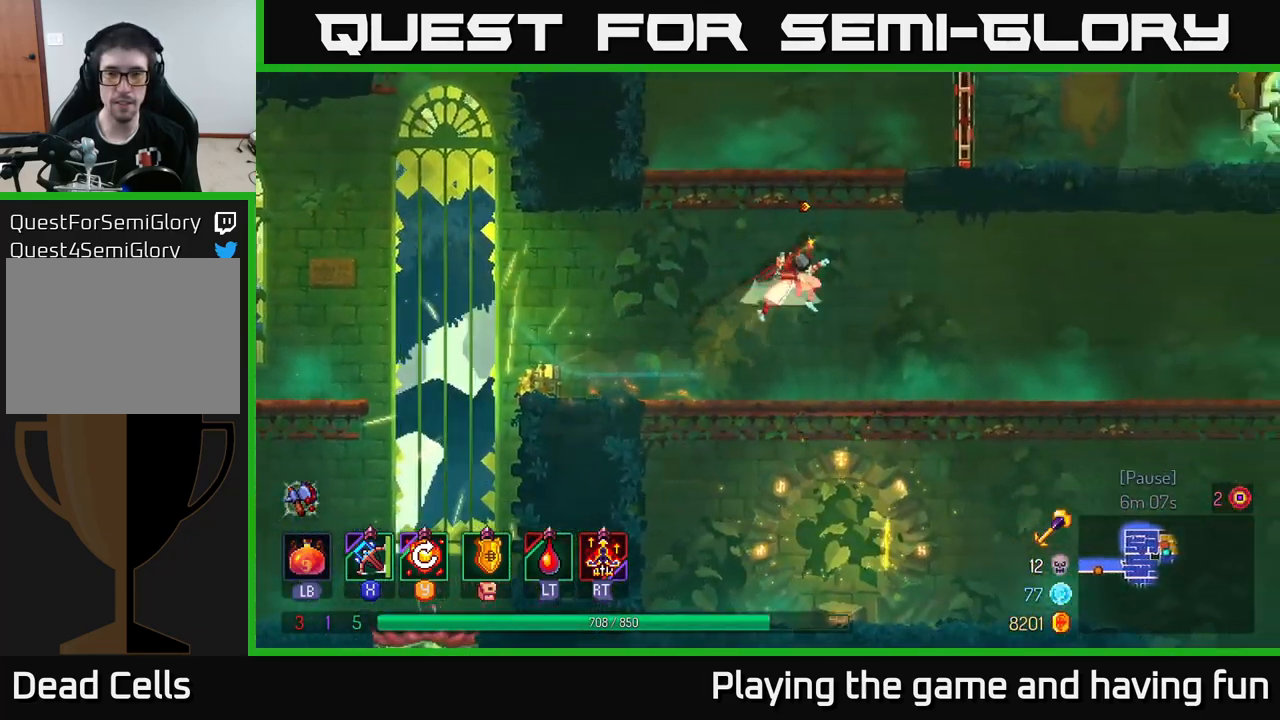
{"buttons": ["R1"], "left_stick": "right", "right_stick": "center", "events": [[116, "A", "up"], [400, "R1", "down"]]}
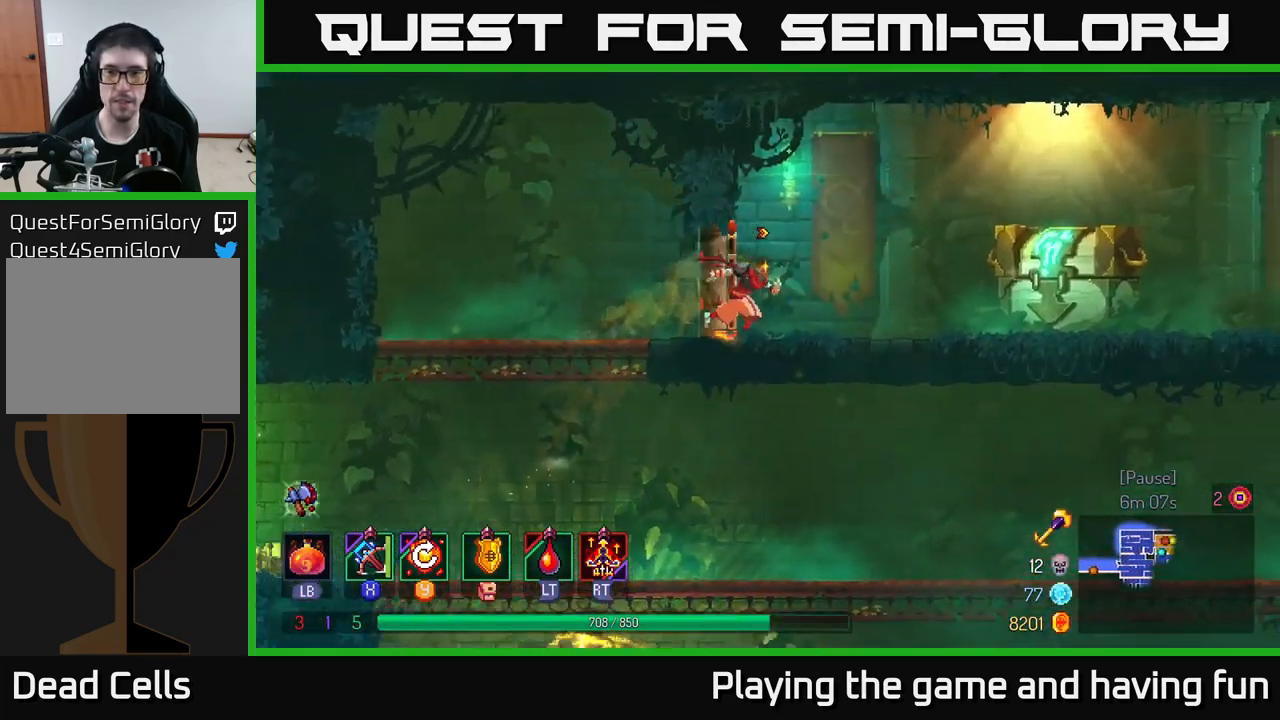
{"buttons": [], "left_stick": "right", "right_stick": "center", "events": [[16, "R1", "up"]]}
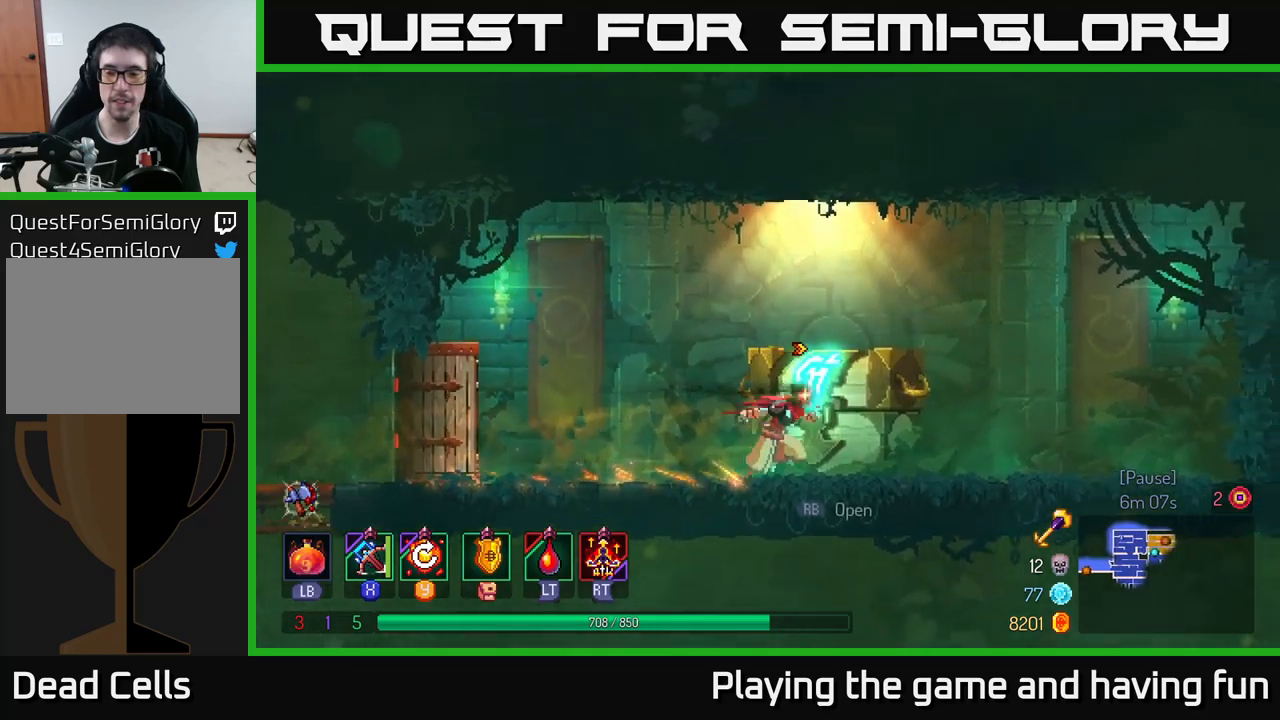
{"buttons": [], "left_stick": "right", "right_stick": "center", "events": [[167, "R1", "down"], [233, "R1", "up"]]}
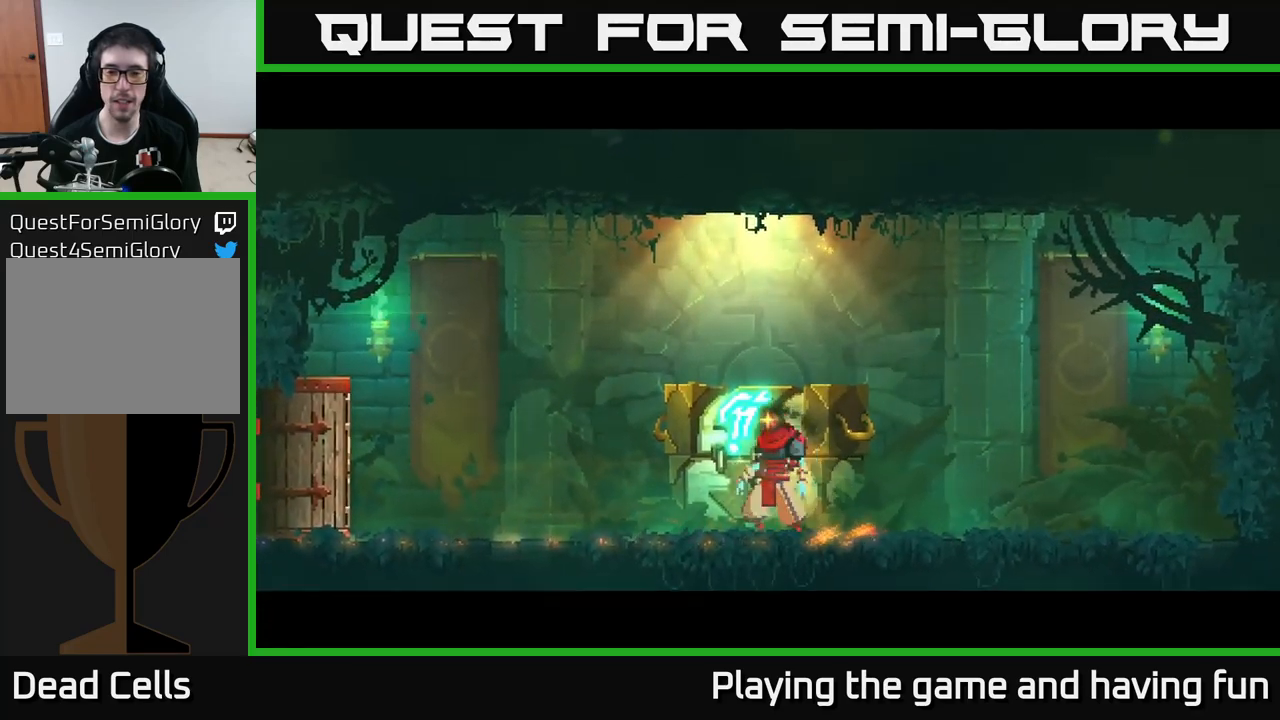
{"buttons": [], "left_stick": "center", "right_stick": "center", "events": [[50, "left_stick", "center"]]}
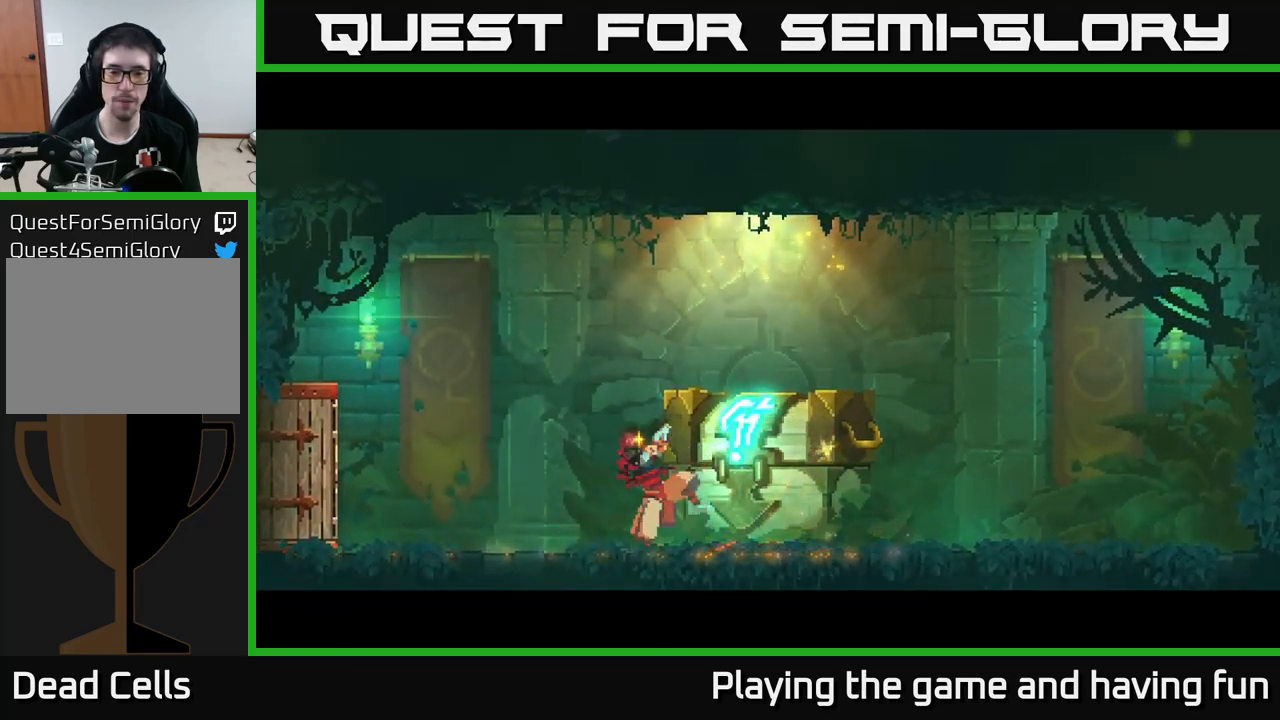
{"buttons": [], "left_stick": "center", "right_stick": "center", "events": []}
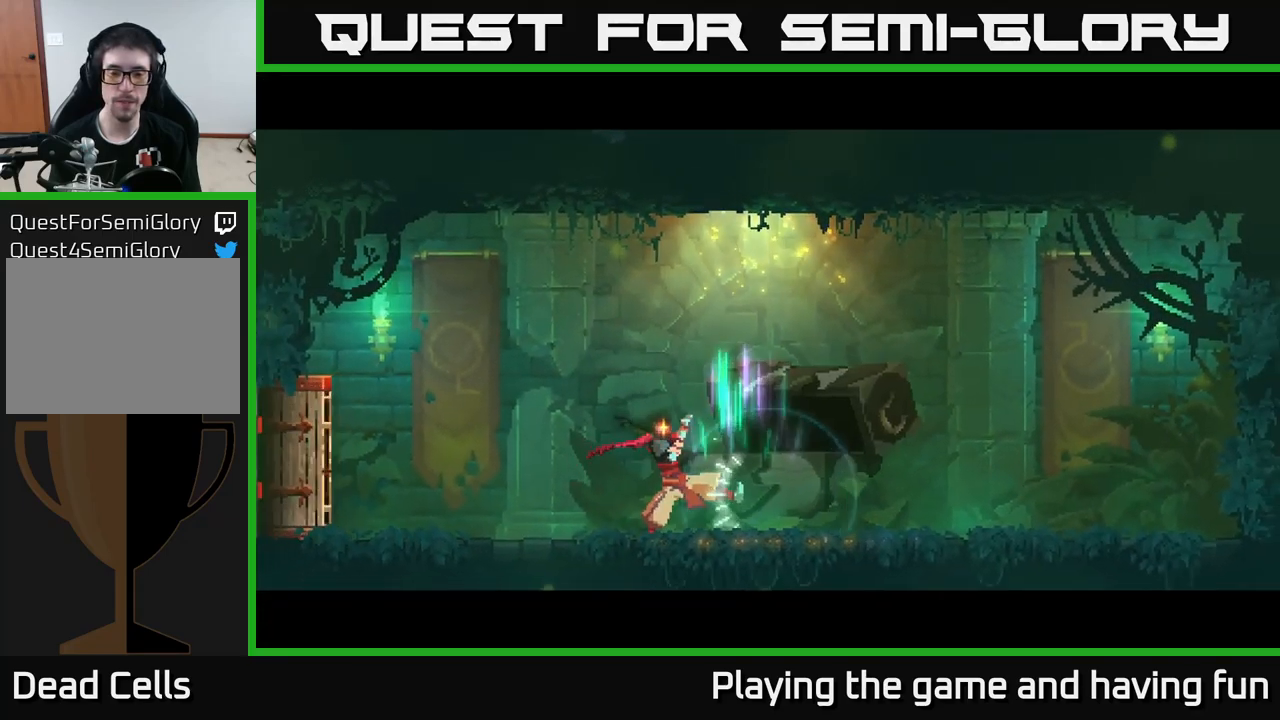
{"buttons": [], "left_stick": "center", "right_stick": "center", "events": []}
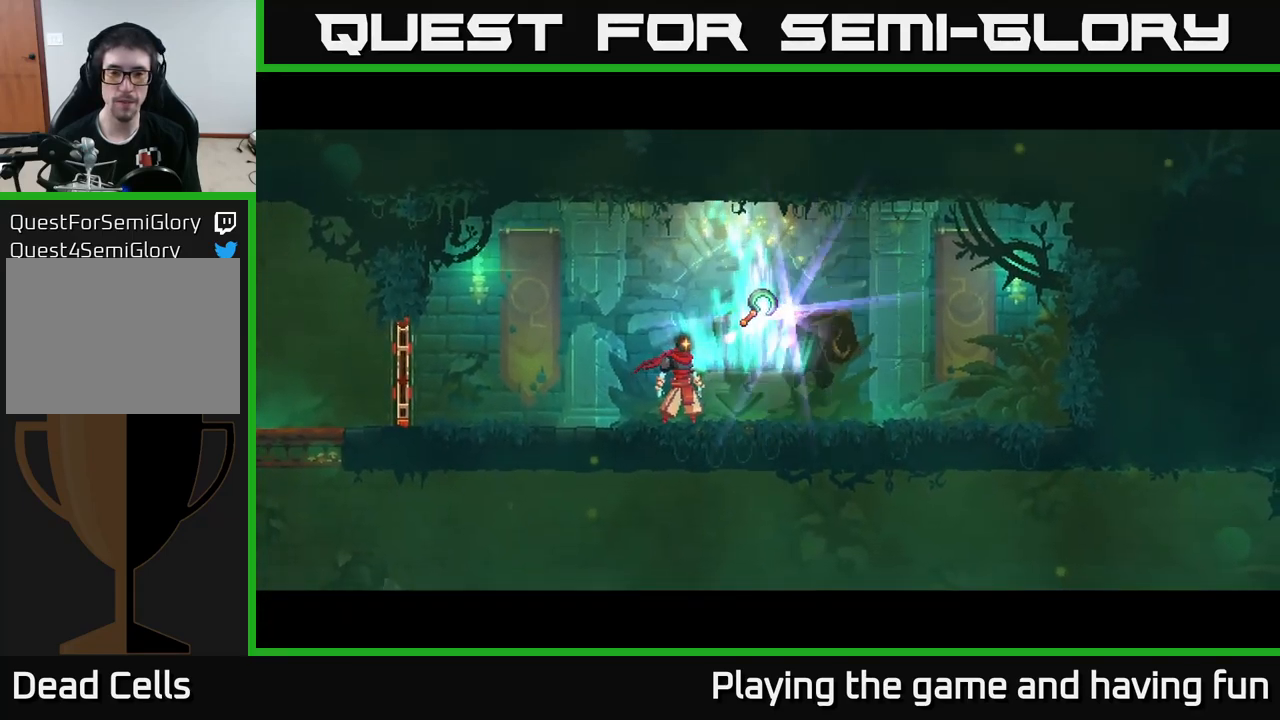
{"buttons": [], "left_stick": "right", "right_stick": "center", "events": [[17, "left_stick", "right"], [233, "left_stick", "center"], [433, "left_stick", "right"]]}
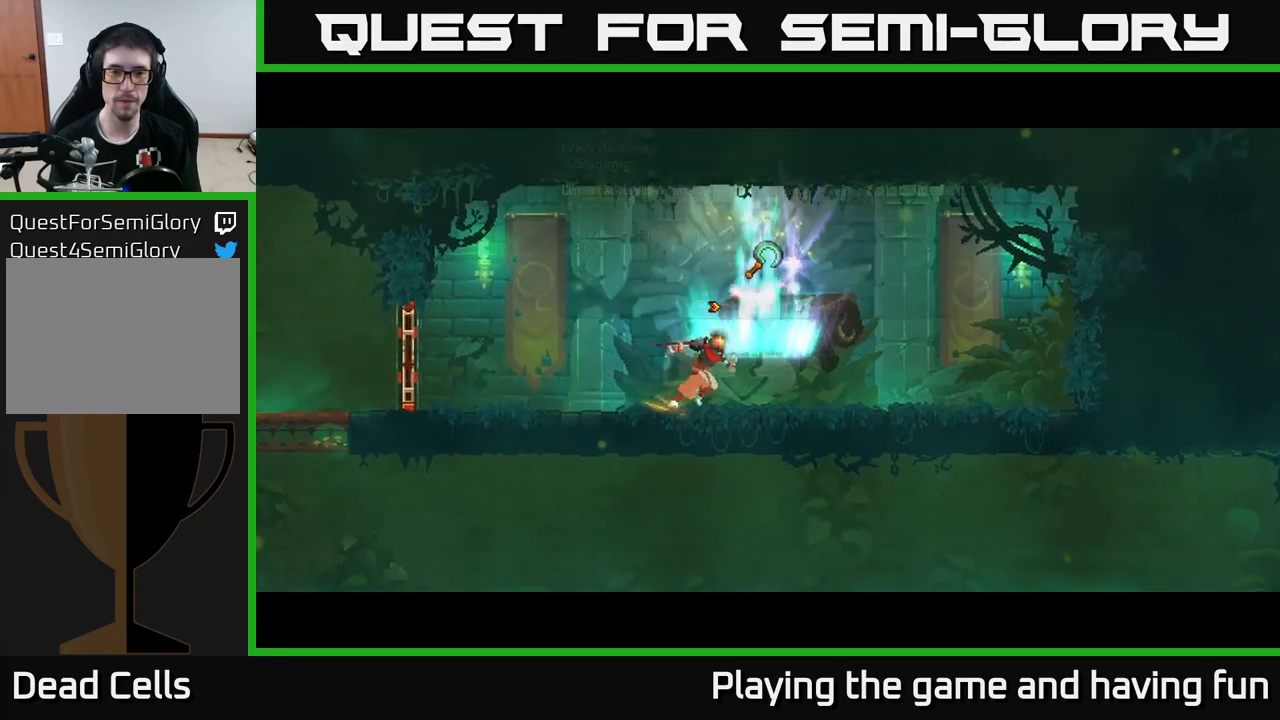
{"buttons": [], "left_stick": "center", "right_stick": "center", "events": [[83, "left_stick", "center"], [367, "R1", "down"], [483, "R1", "up"]]}
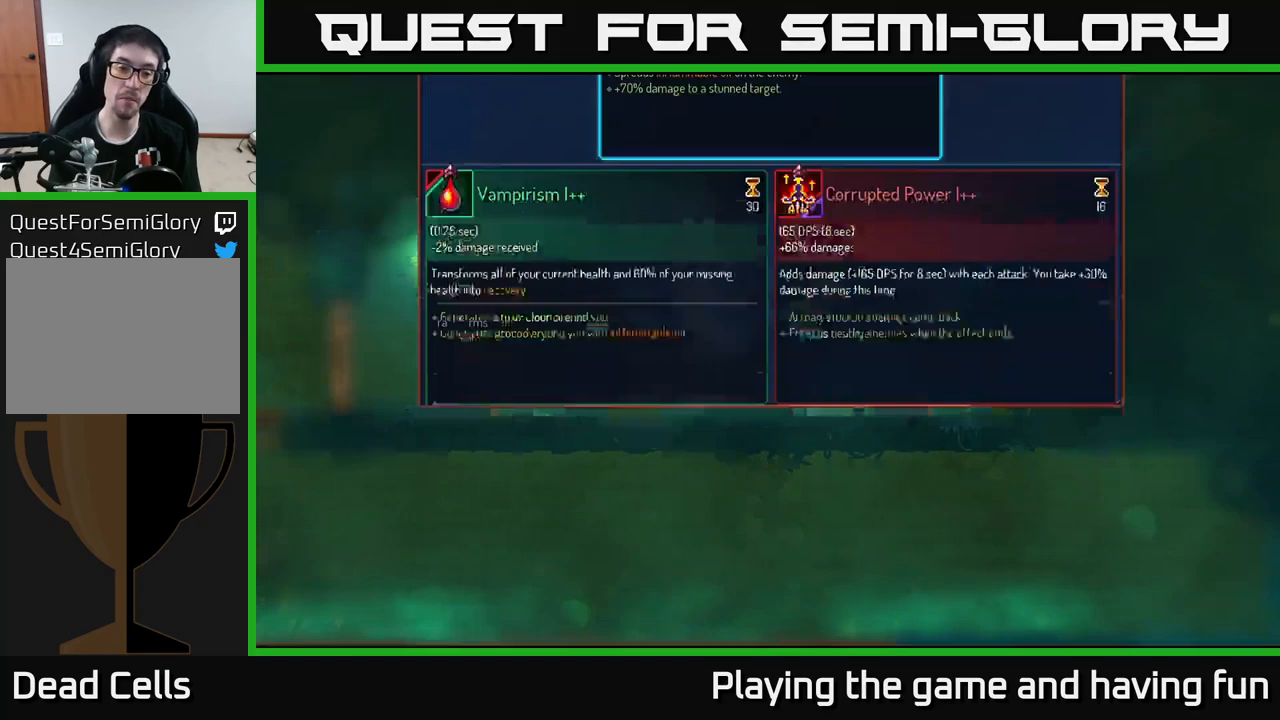
{"buttons": [], "left_stick": "center", "right_stick": "center", "events": [[317, "left_stick", "right"], [500, "left_stick", "center"]]}
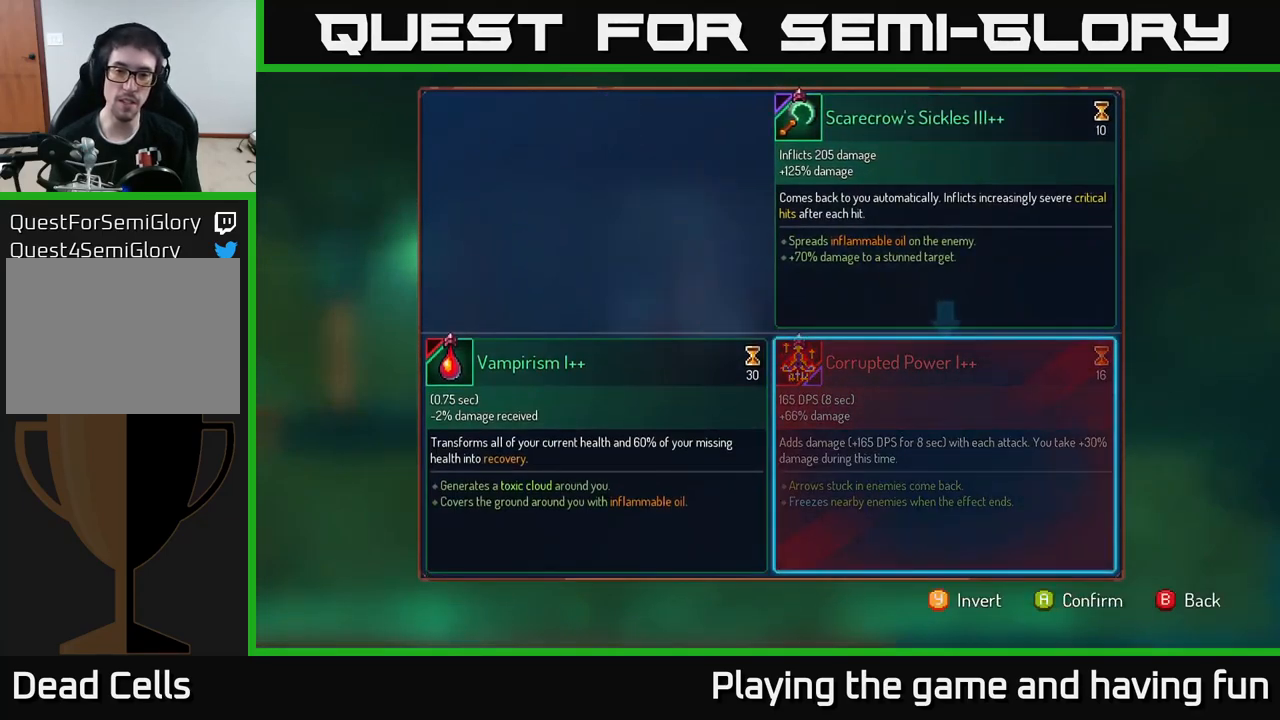
{"buttons": [], "left_stick": "right", "right_stick": "center", "events": [[100, "left_stick", "left"], [333, "left_stick", "right"]]}
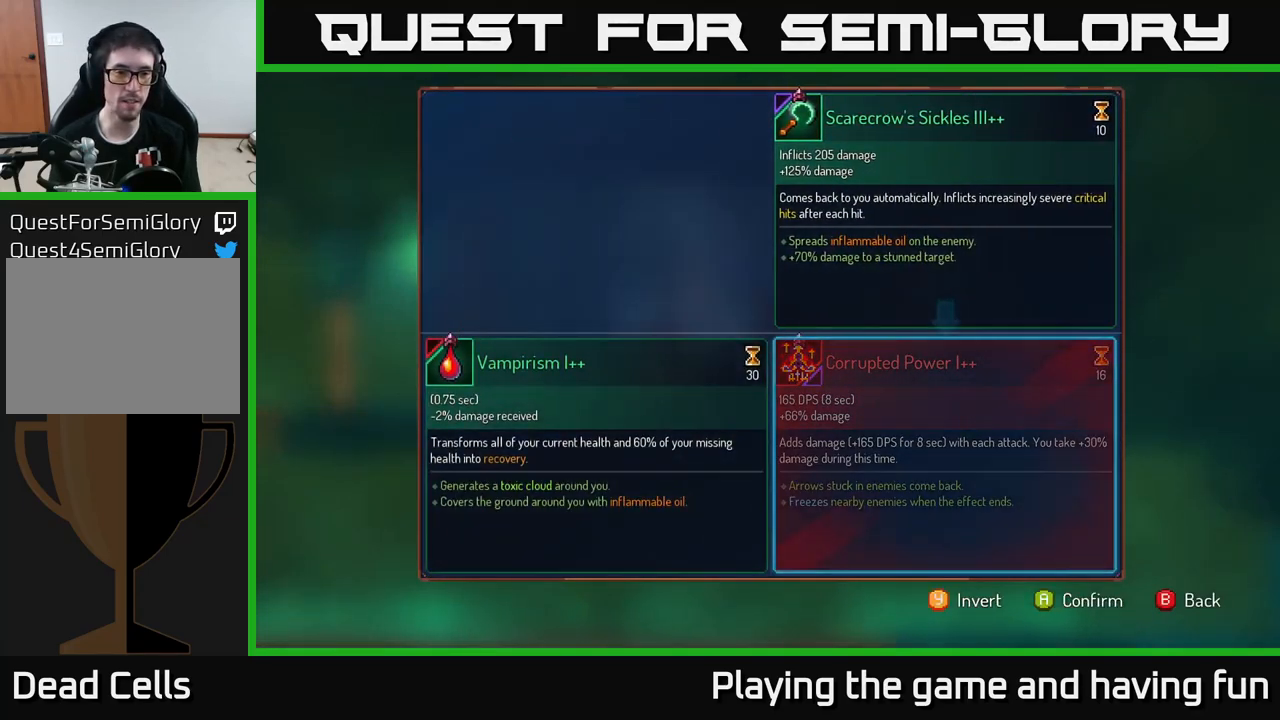
{"buttons": [], "left_stick": "center", "right_stick": "center", "events": [[50, "left_stick", "center"]]}
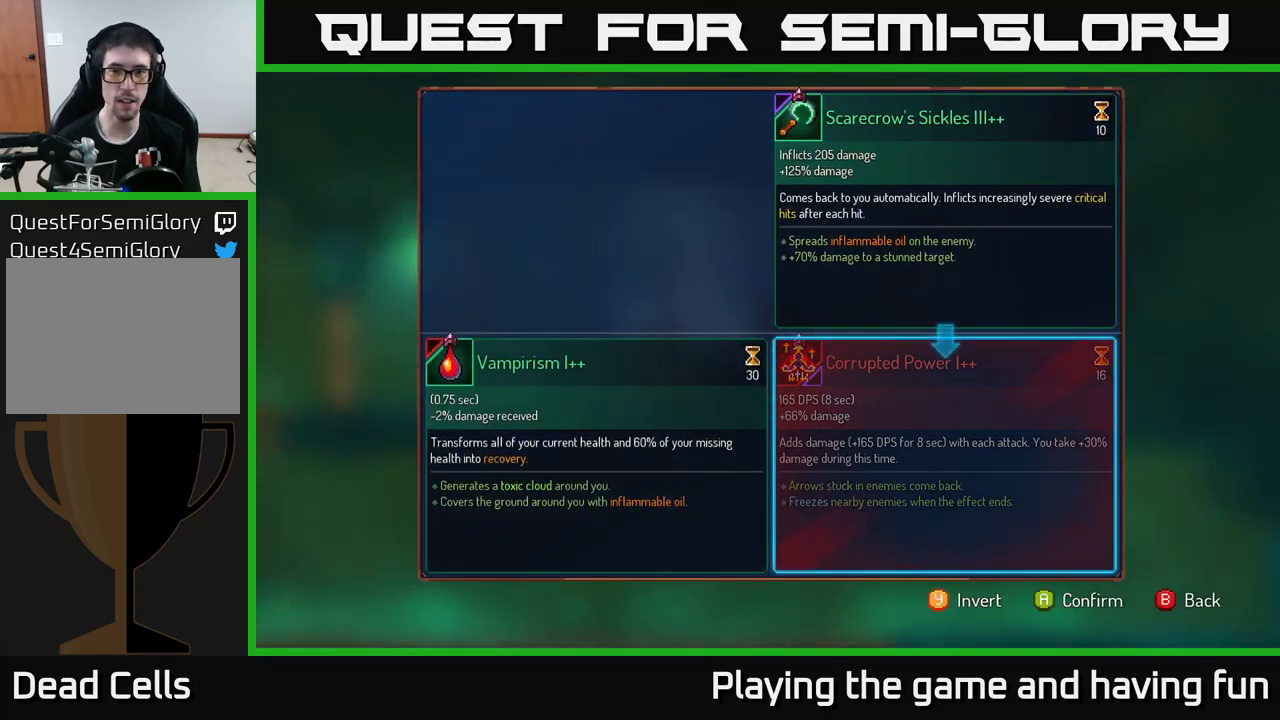
{"buttons": [], "left_stick": "center", "right_stick": "center", "events": [[416, "A", "down"], [483, "A", "up"]]}
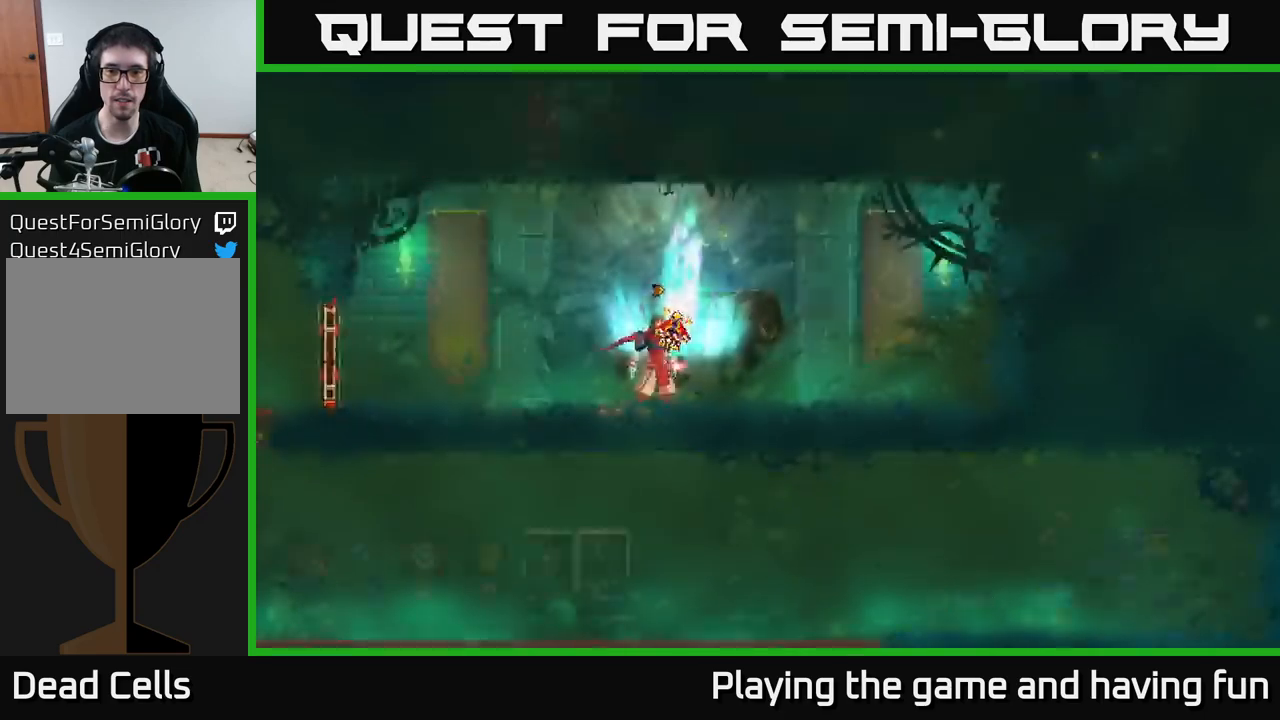
{"buttons": ["R1"], "left_stick": "center", "right_stick": "center", "events": [[134, "R1", "down"]]}
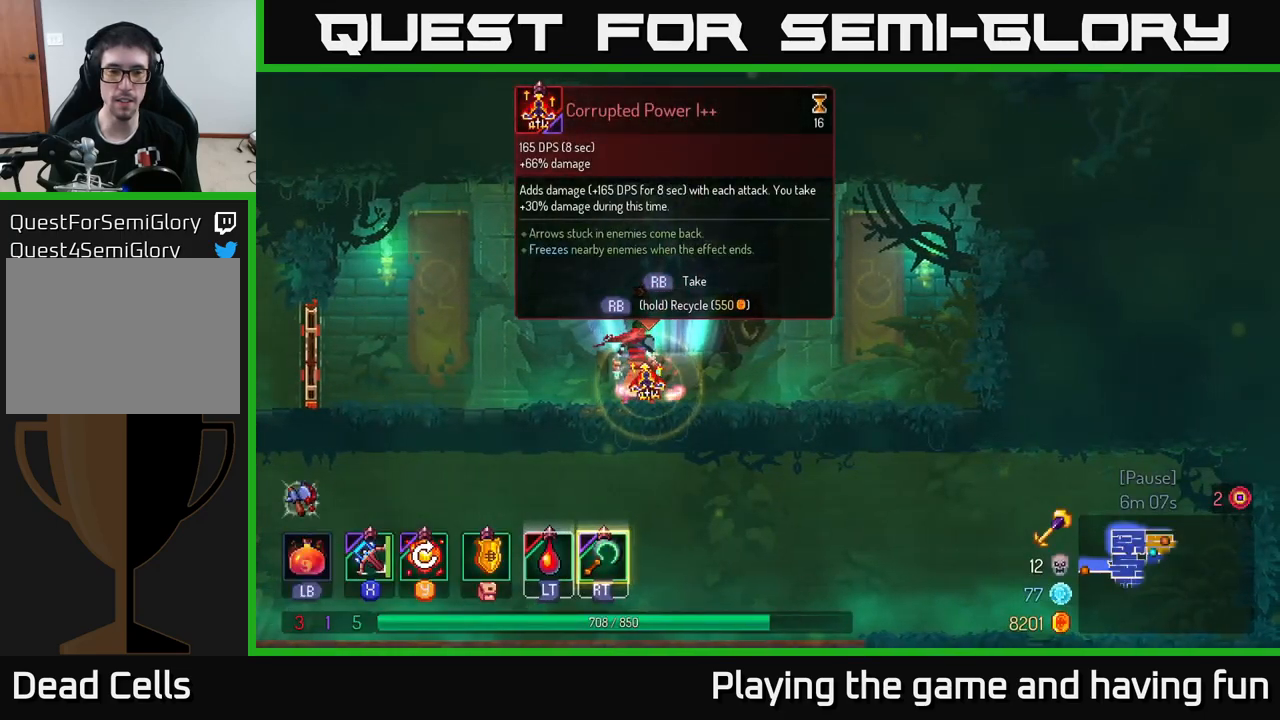
{"buttons": ["B"], "left_stick": "left", "right_stick": "center", "events": [[367, "left_stick", "left"], [434, "R1", "up"], [484, "B", "down"]]}
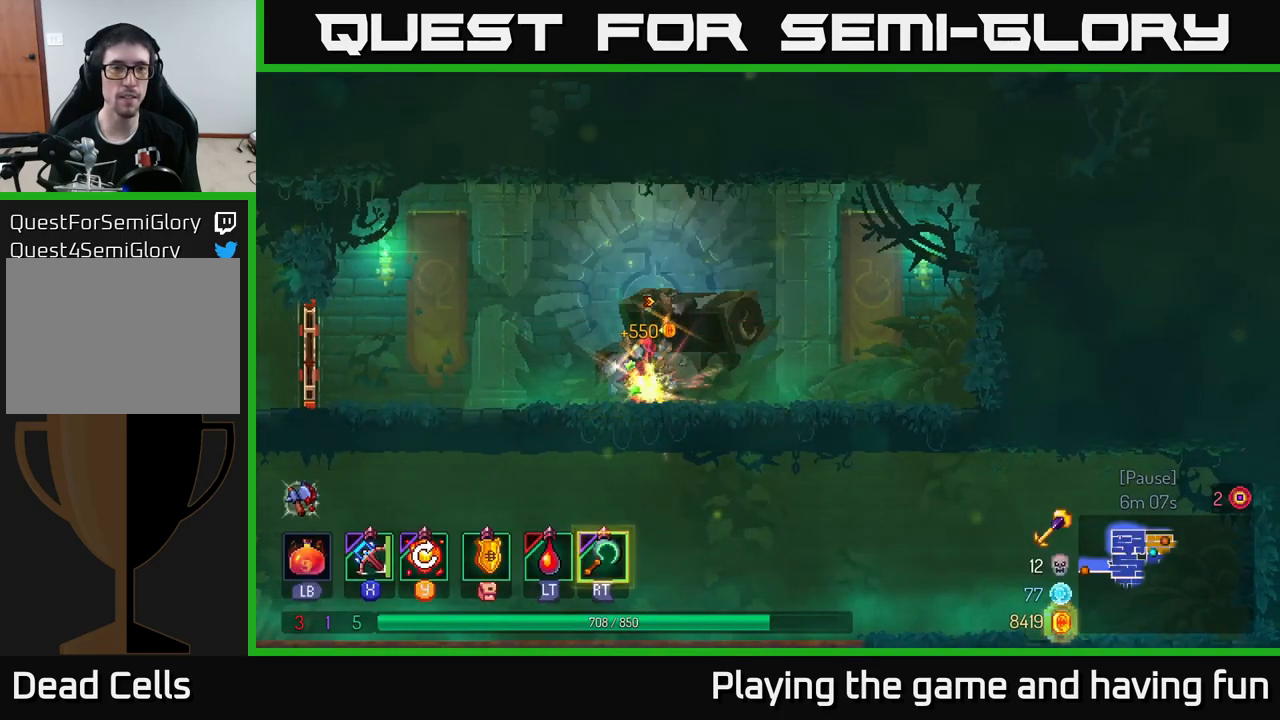
{"buttons": [], "left_stick": "left", "right_stick": "center", "events": [[117, "B", "up"]]}